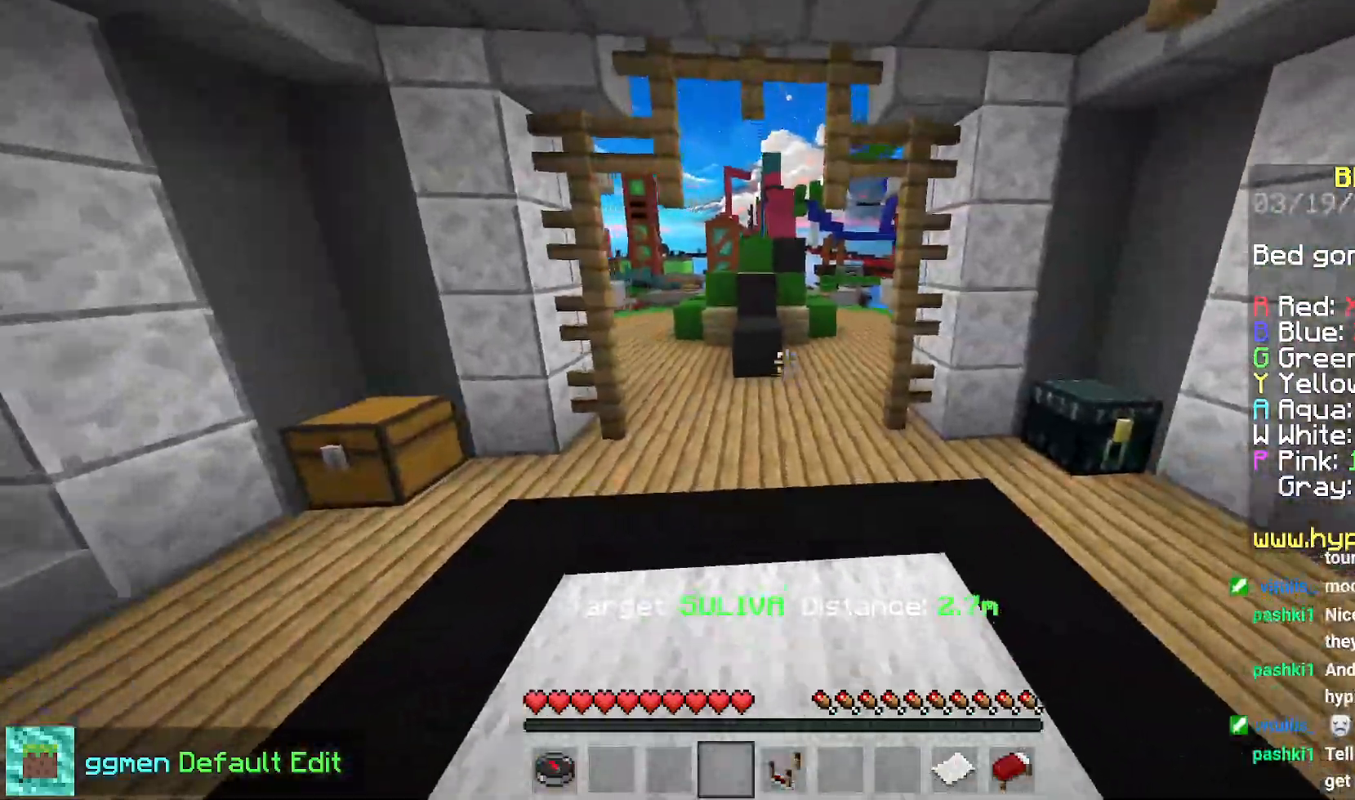
Gameplay with keyboard and mouse; each line is a JSON object with the keys and mouse buttons held at the frame after it. "events" lists presses ("down") and releases ("up") of "down", "left", "right", "space", "up", "mouse_left" and "mouse_right" between this image and that frame as [ms after this image, input, new state], when the widget could be followed in between. "mouse_left", "mouse_right" = the "left", "right" buttons of the "mouse" list. No other keys are recorded. Fast repeated clicks can show as one long hold. Mouse movement is not recorded.
{"keys": ["space"], "mouse": [], "events": [[417, "space", "down"], [434, "up", "up"]]}
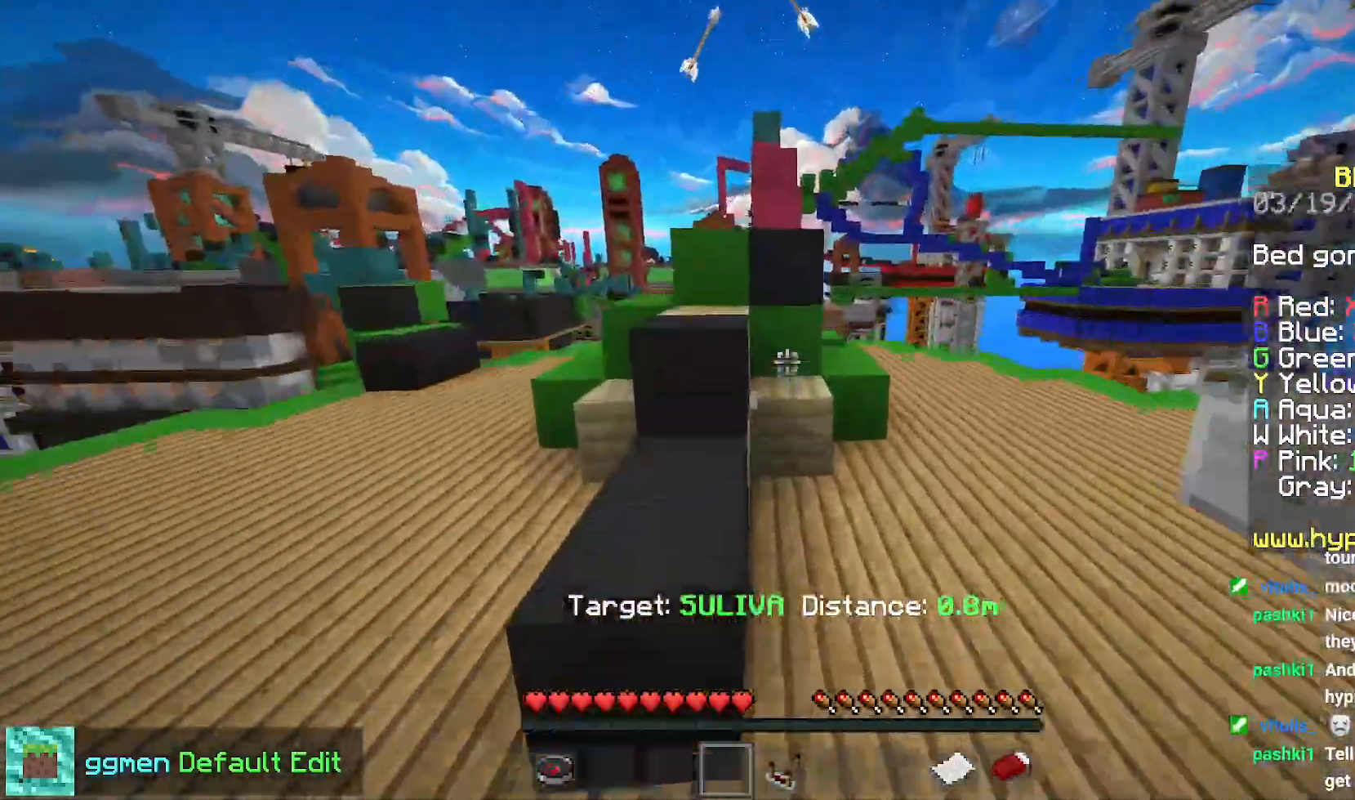
{"keys": ["down", "right", "space"], "mouse": [], "events": [[184, "right", "down"], [468, "down", "down"]]}
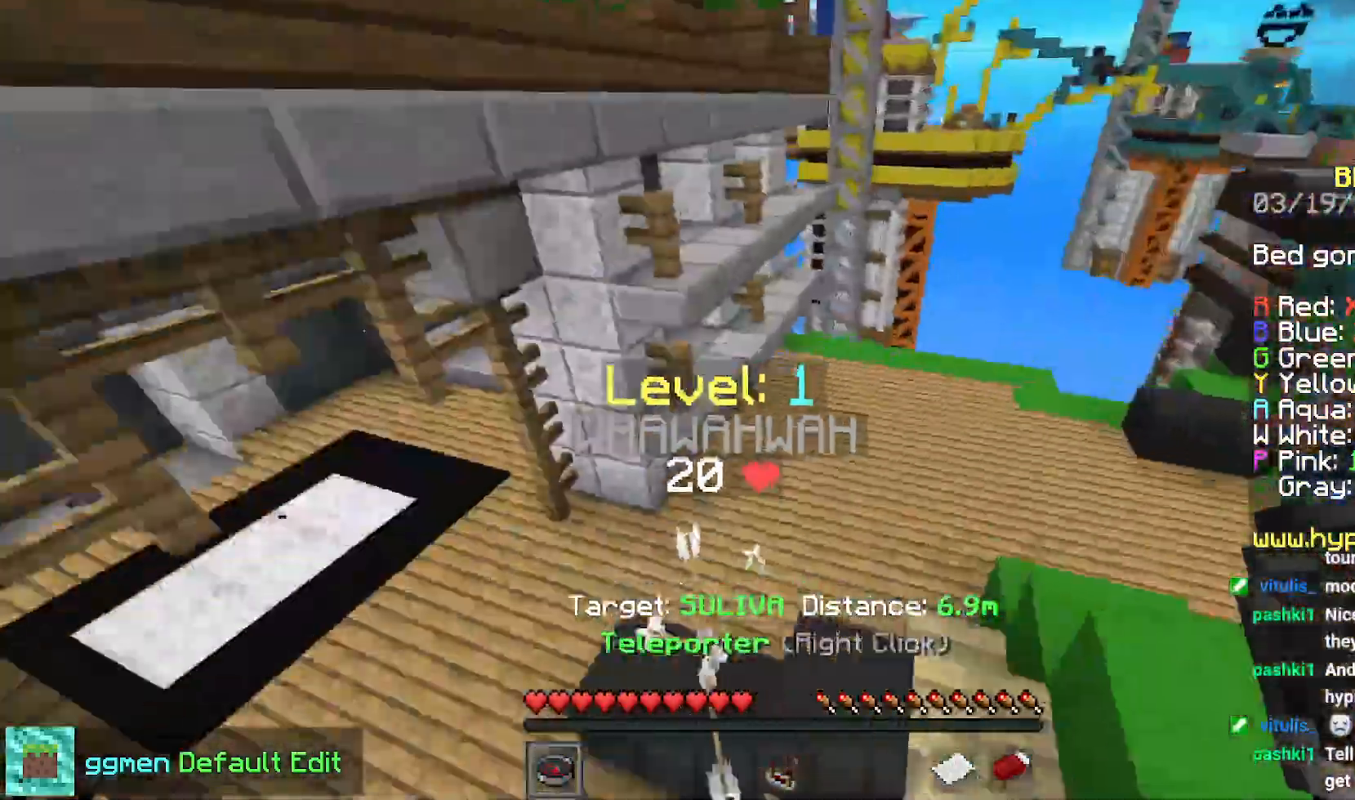
{"keys": ["down"], "mouse": [], "events": [[50, "space", "up"], [117, "right", "up"]]}
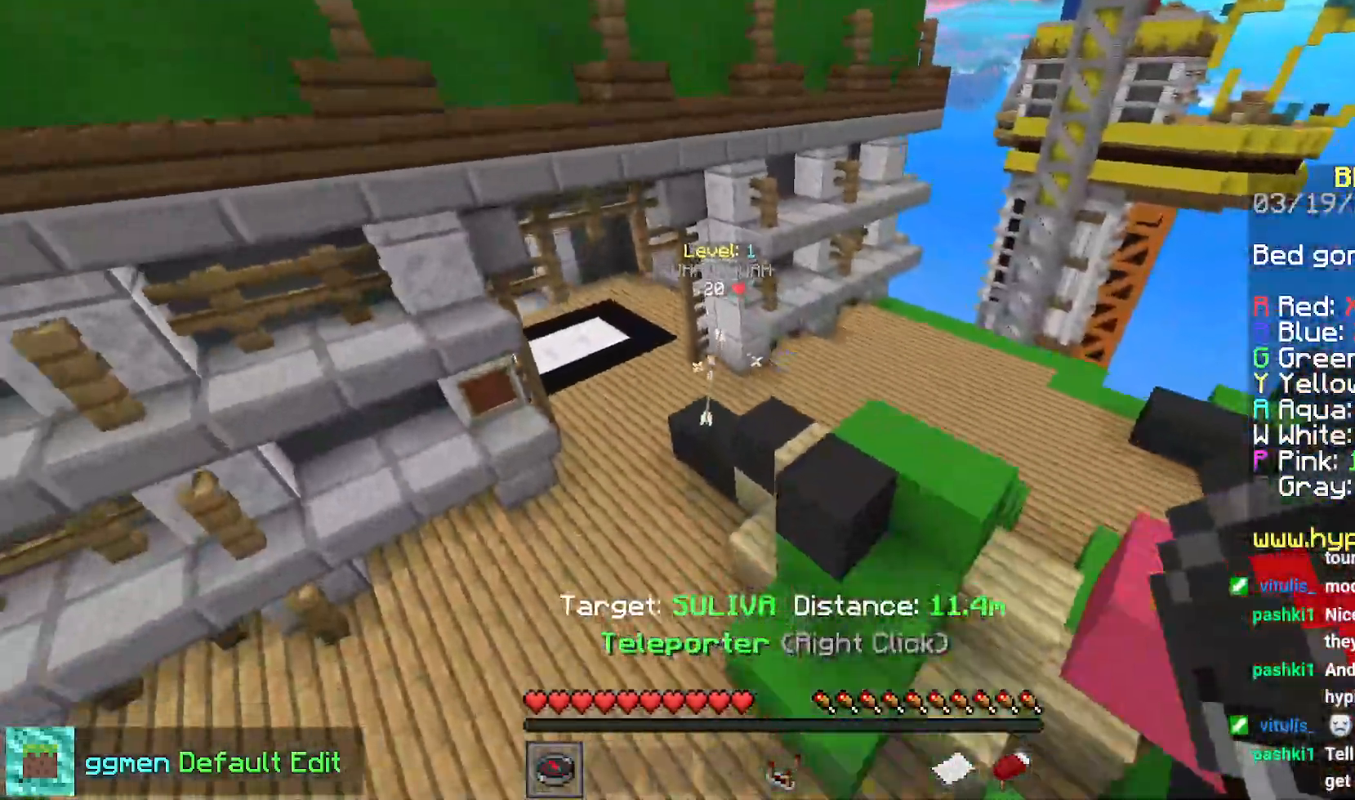
{"keys": [], "mouse": [], "events": [[117, "mouse_right", "down"], [234, "mouse_right", "up"], [501, "down", "up"]]}
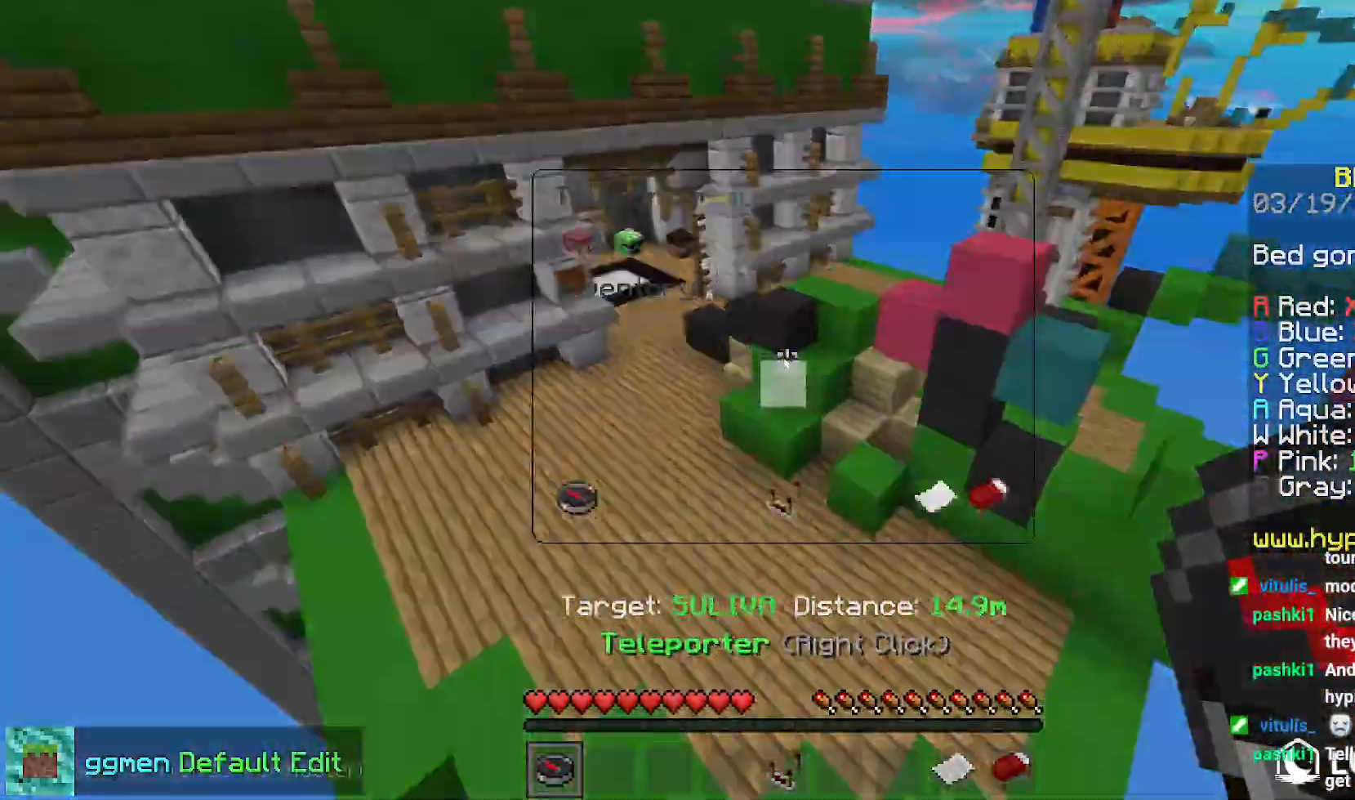
{"keys": ["up"], "mouse": [], "events": [[400, "up", "down"]]}
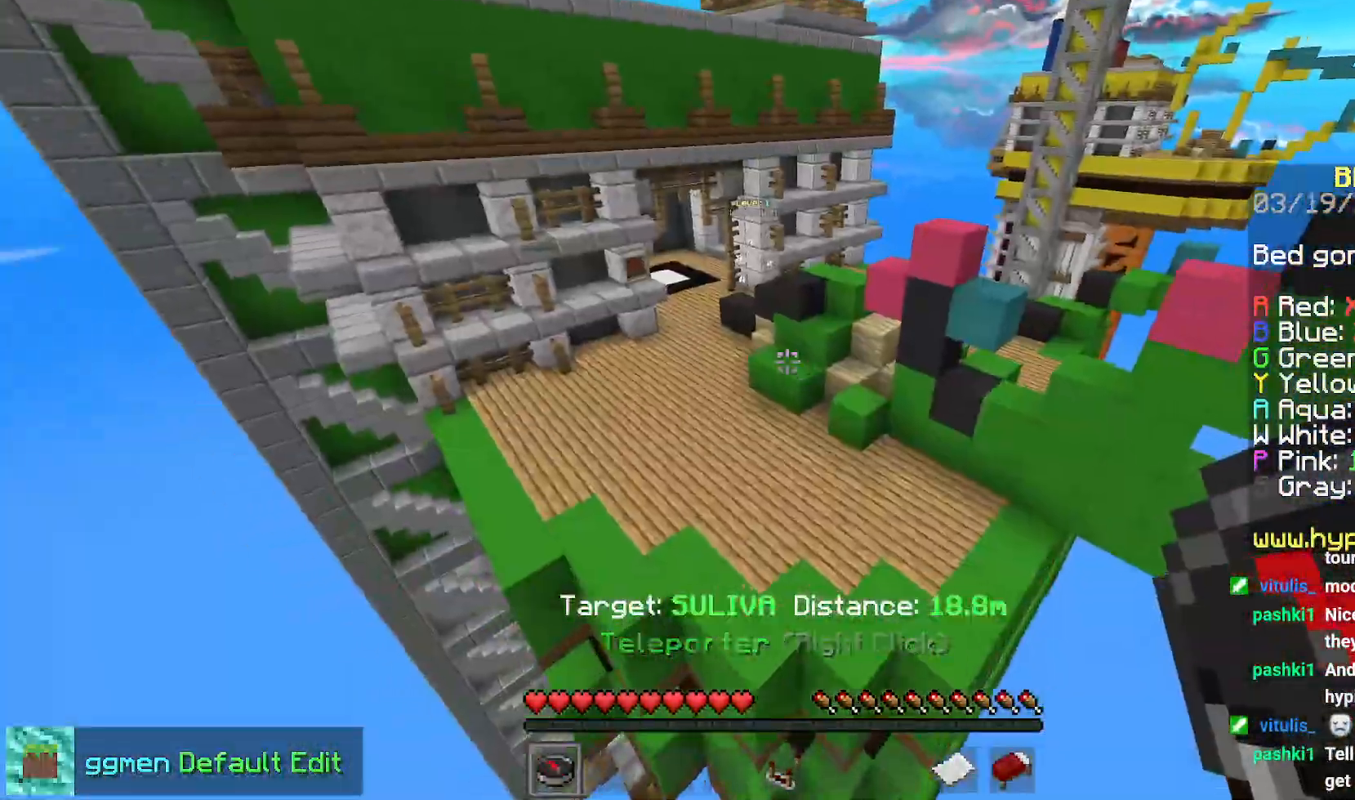
{"keys": ["up"], "mouse": [], "events": []}
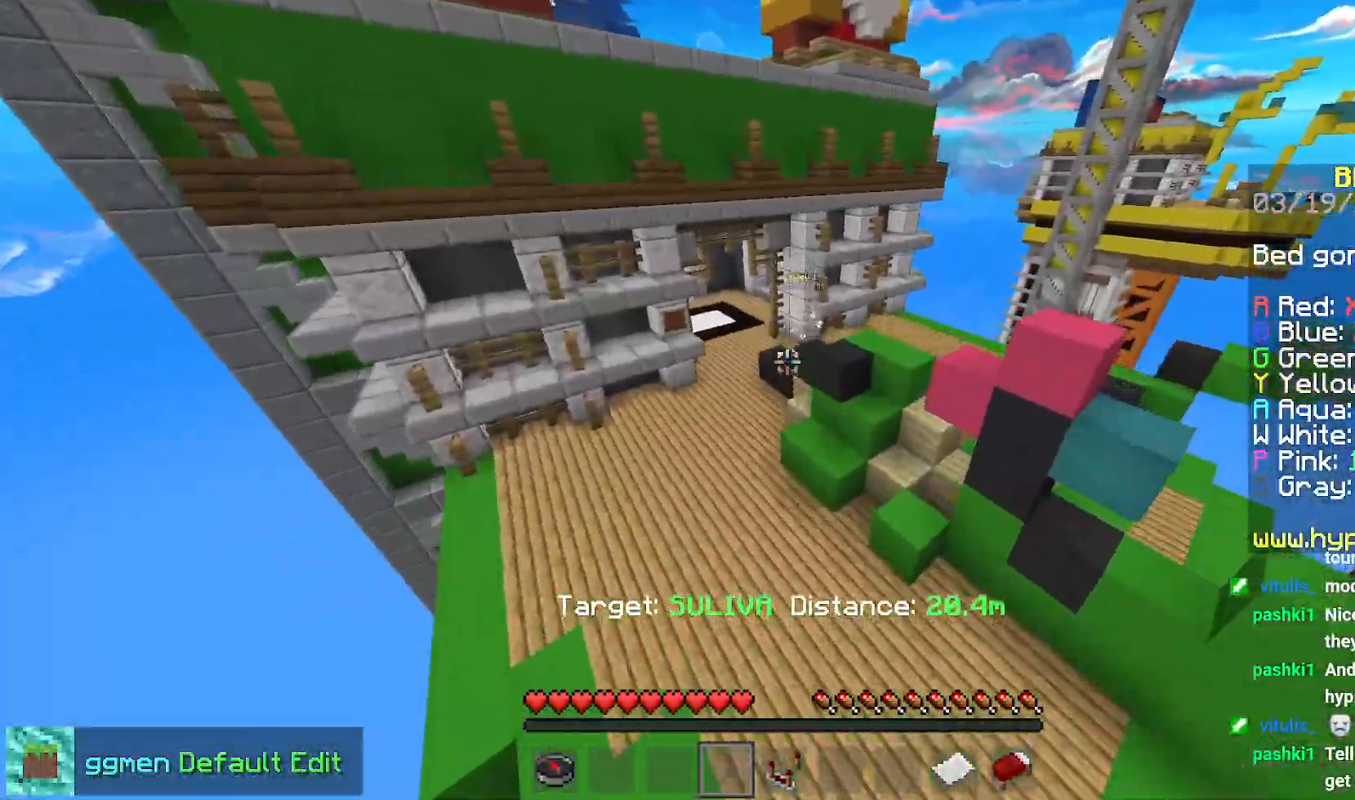
{"keys": ["up"], "mouse": [], "events": [[67, "space", "down"], [150, "space", "up"], [217, "space", "down"], [434, "space", "up"]]}
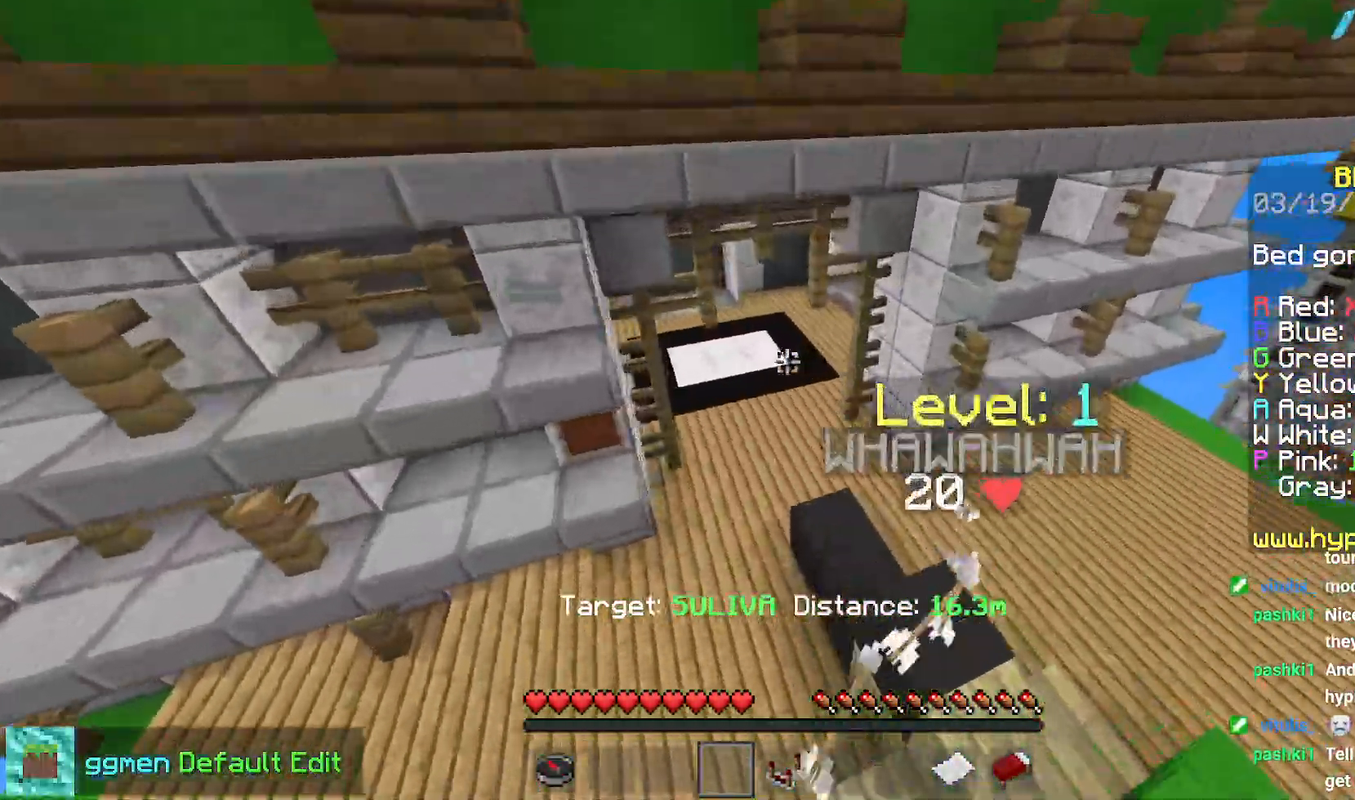
{"keys": ["up"], "mouse": [], "events": []}
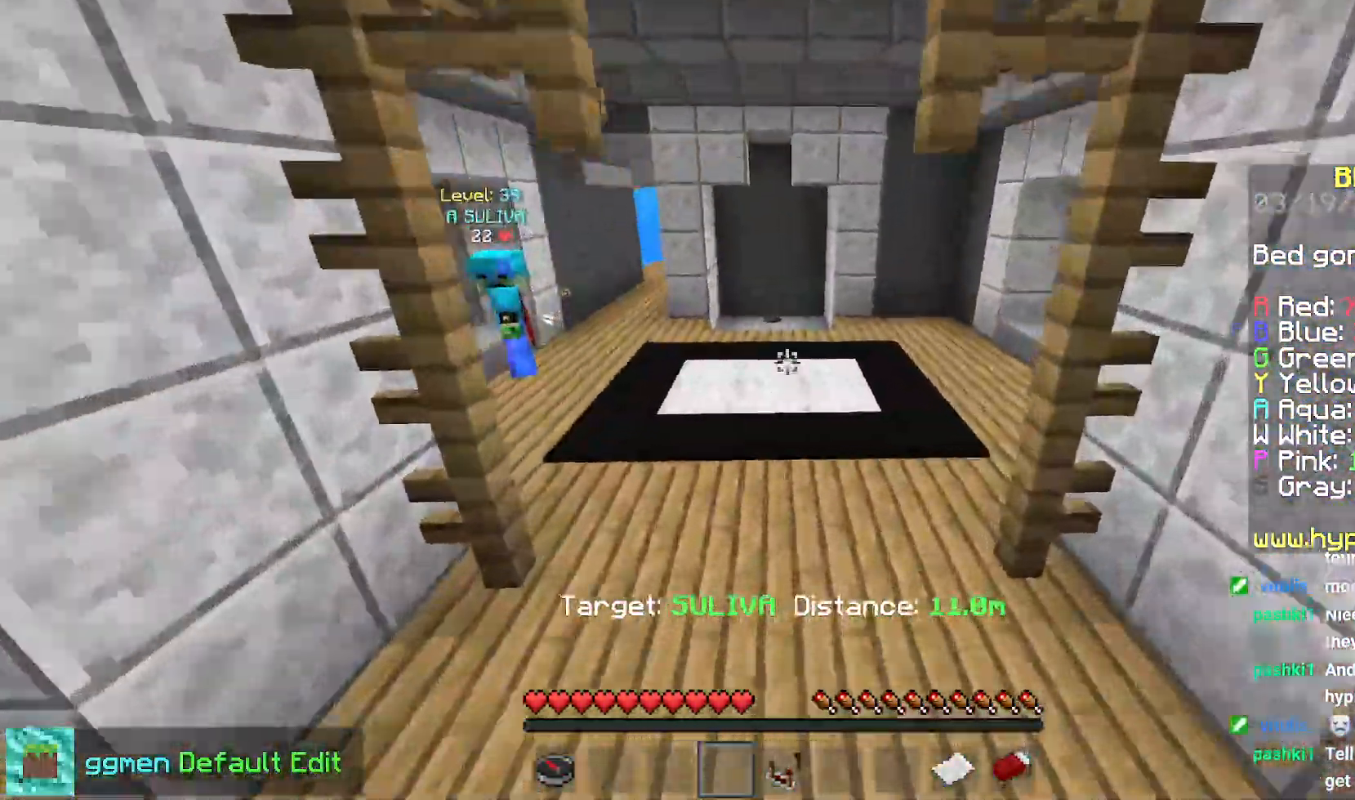
{"keys": ["left", "space", "up"], "mouse": [], "events": [[300, "left", "down"], [484, "space", "down"]]}
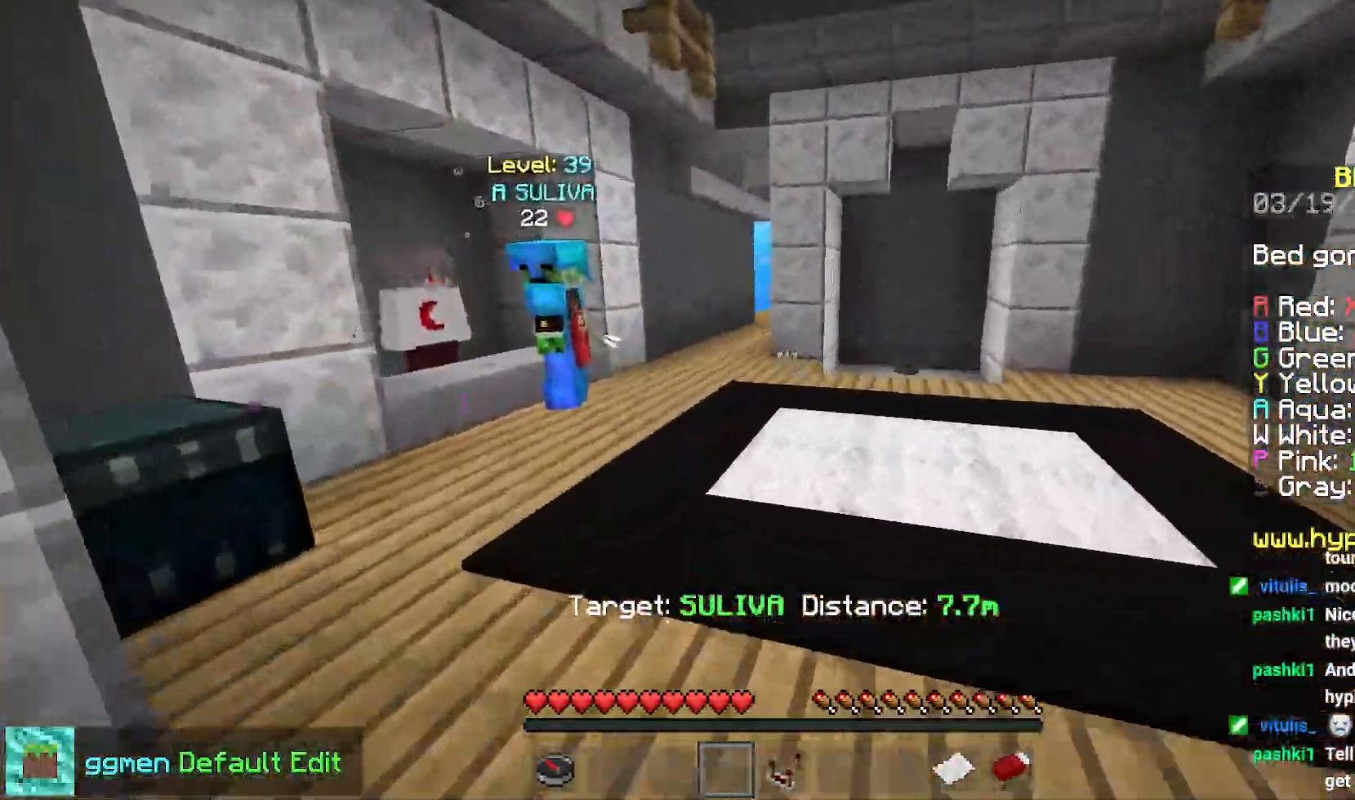
{"keys": ["left", "space", "up"], "mouse": [], "events": []}
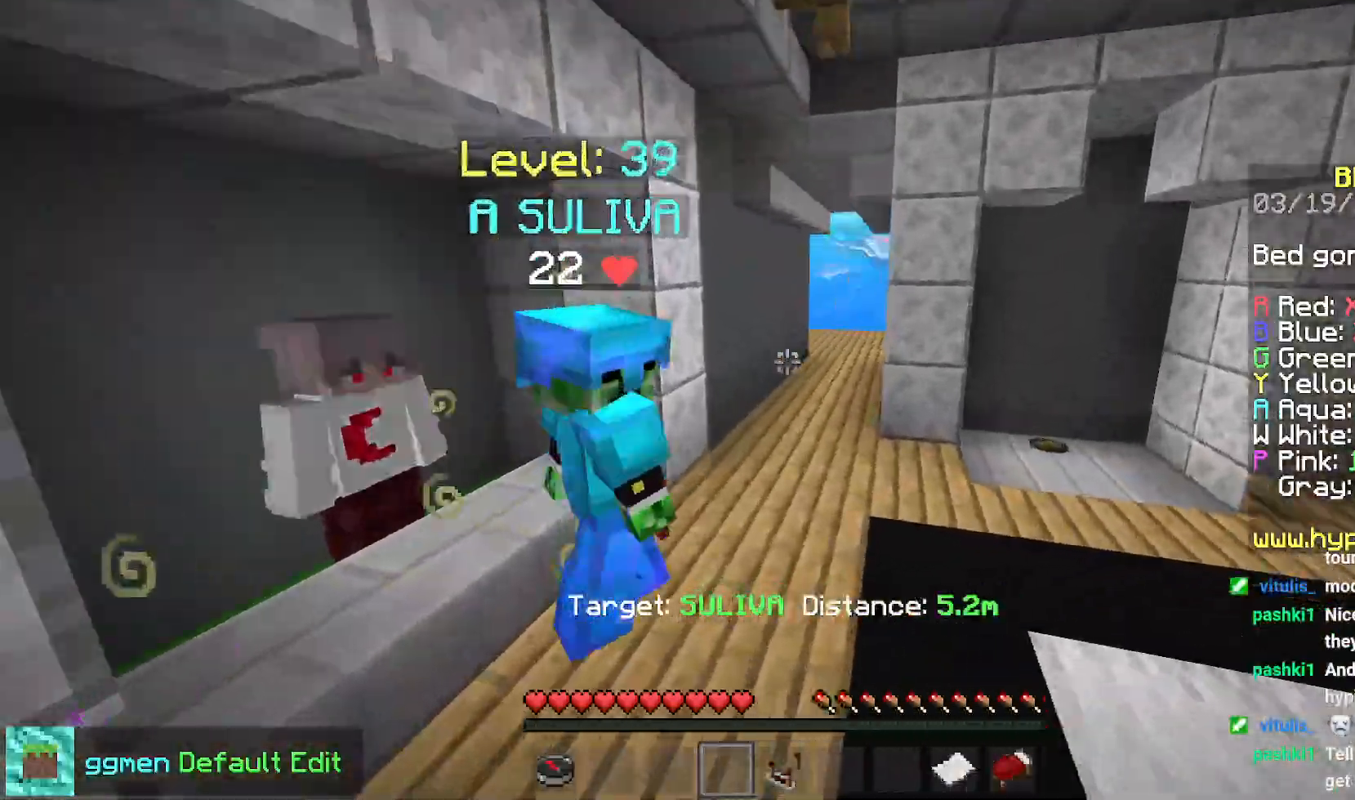
{"keys": ["left", "up"], "mouse": [], "events": [[384, "space", "up"]]}
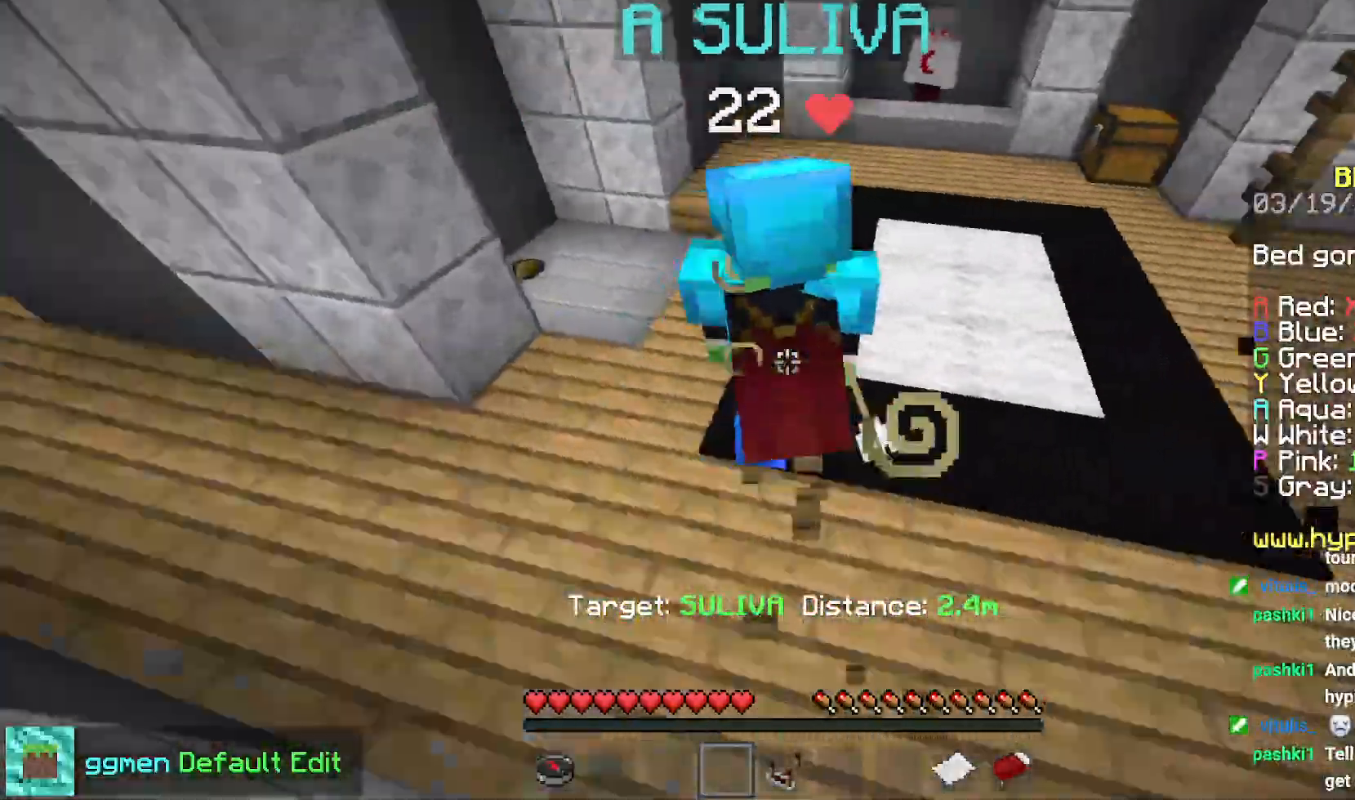
{"keys": ["left", "up"], "mouse": [], "events": []}
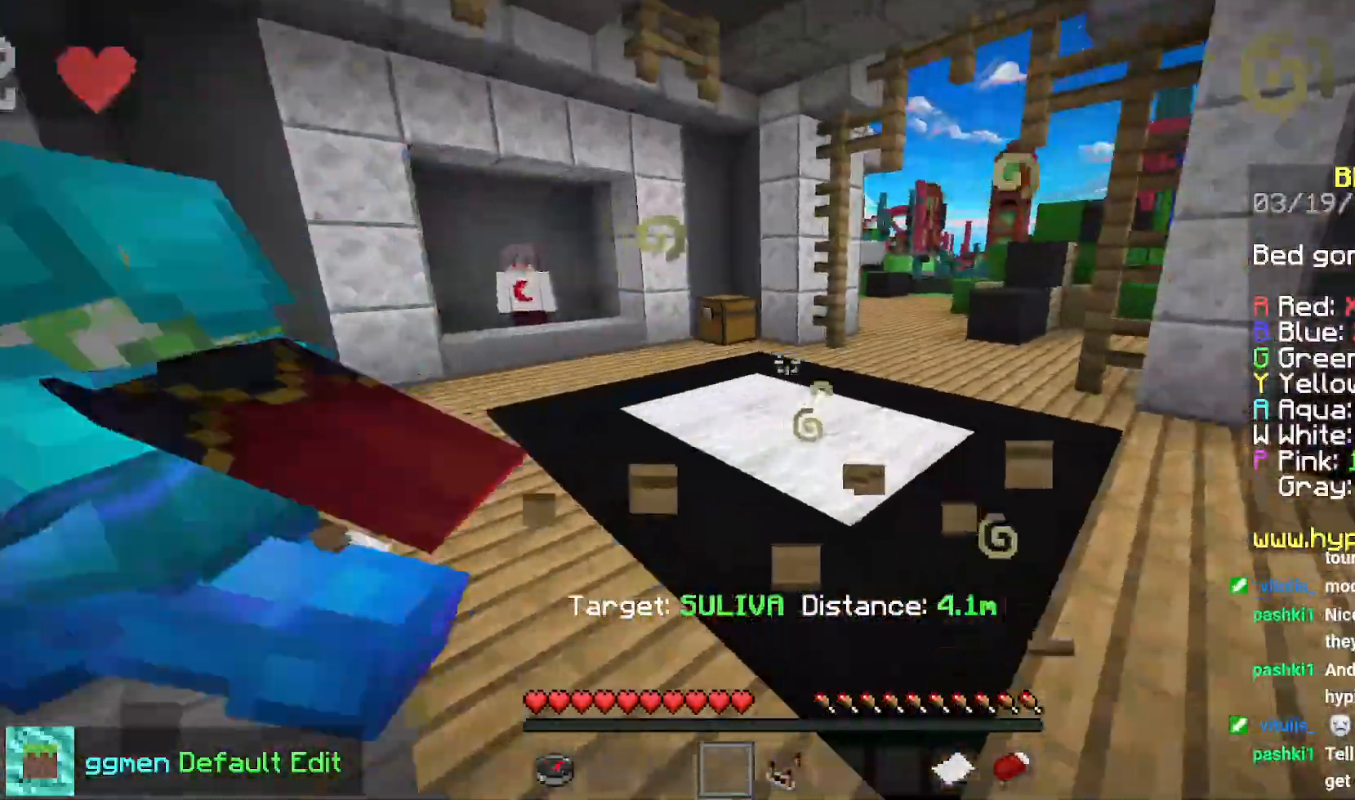
{"keys": ["space", "up"], "mouse": [], "events": [[33, "left", "up"], [183, "space", "down"]]}
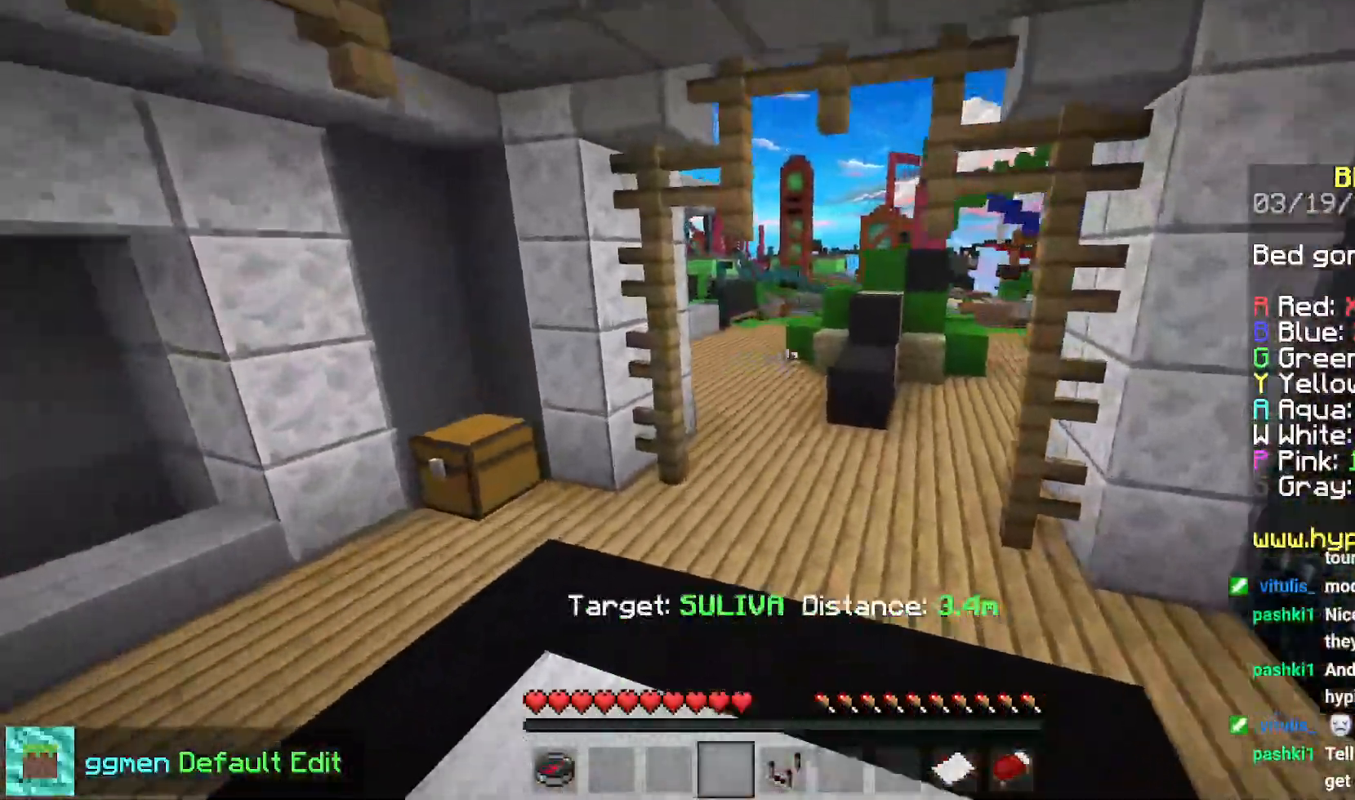
{"keys": ["up"], "mouse": [], "events": [[184, "space", "up"]]}
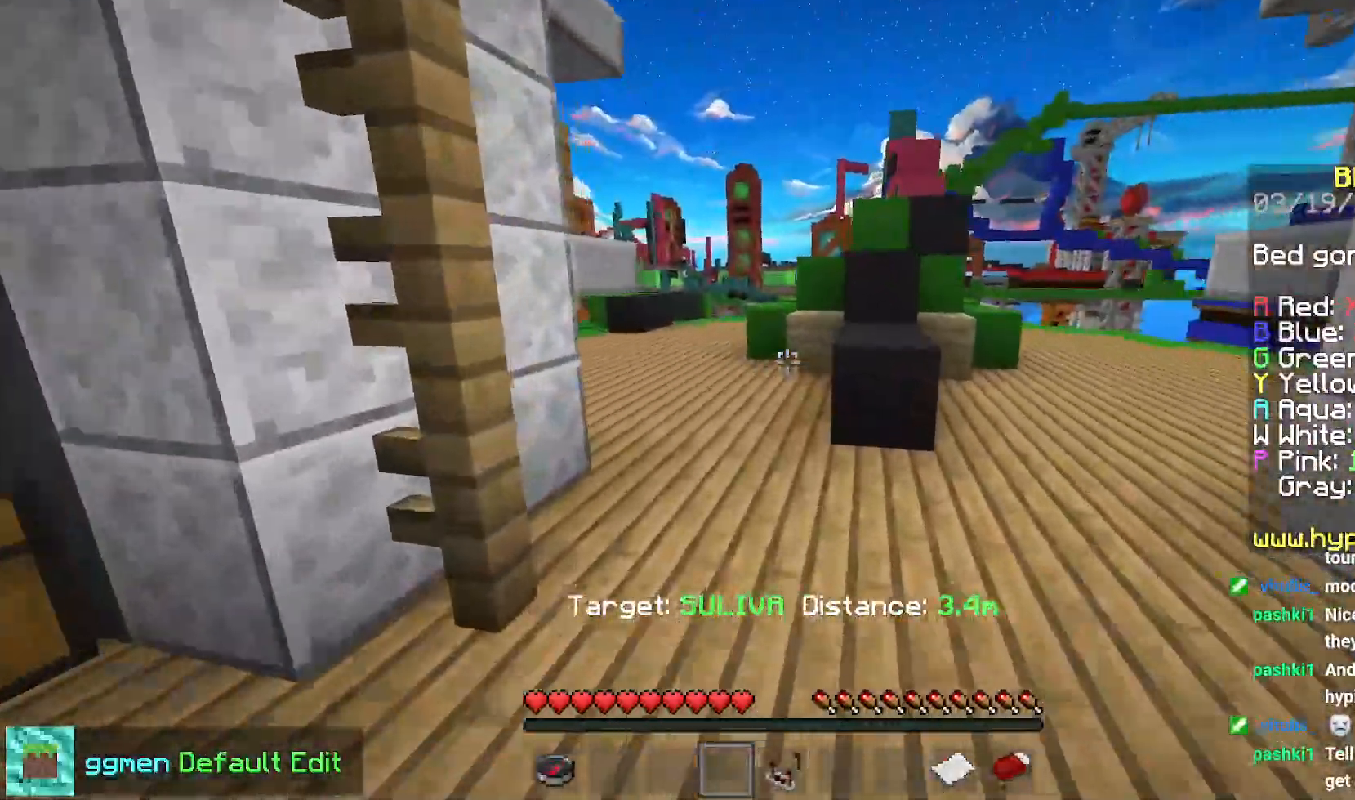
{"keys": ["space", "up"], "mouse": [], "events": [[267, "space", "down"]]}
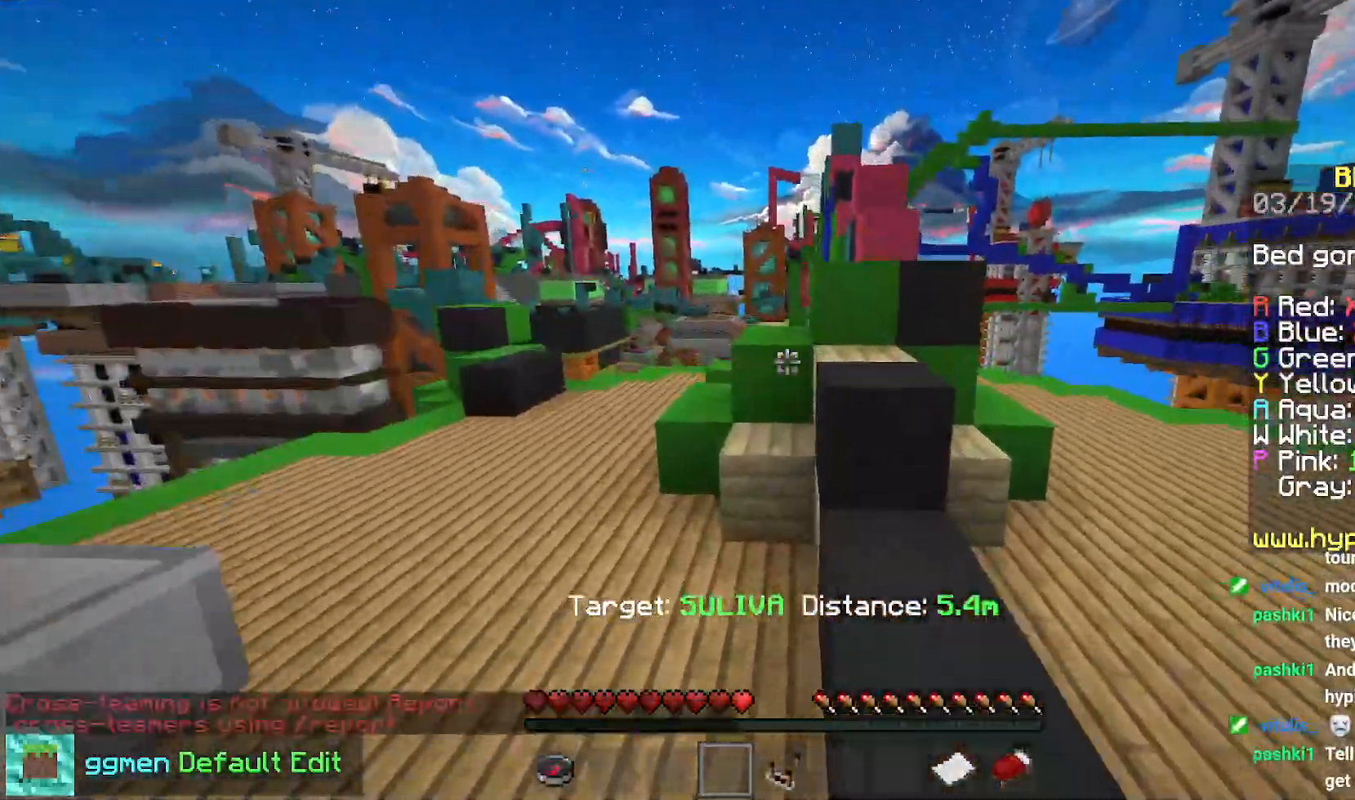
{"keys": ["space", "up"], "mouse": [], "events": []}
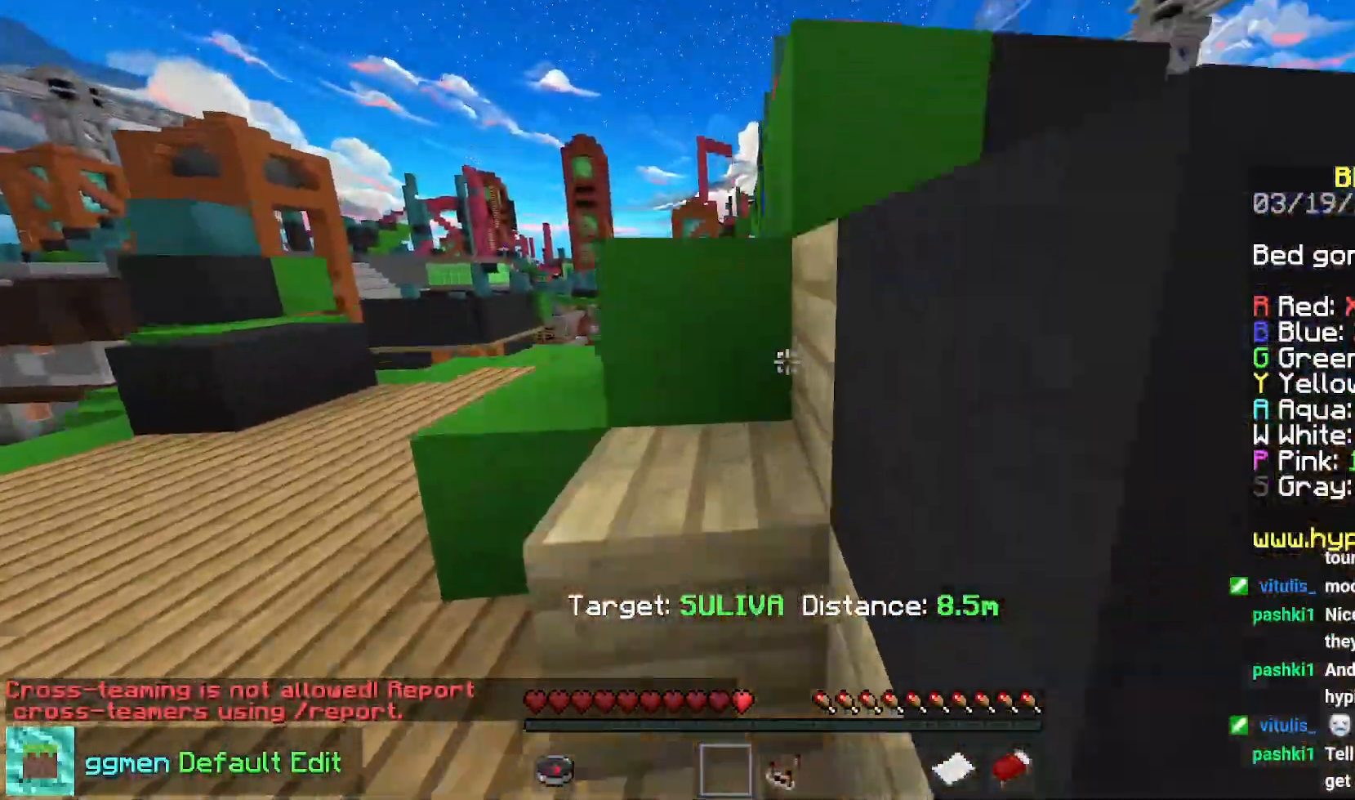
{"keys": ["space", "up"], "mouse": [], "events": [[367, "space", "up"], [434, "space", "down"]]}
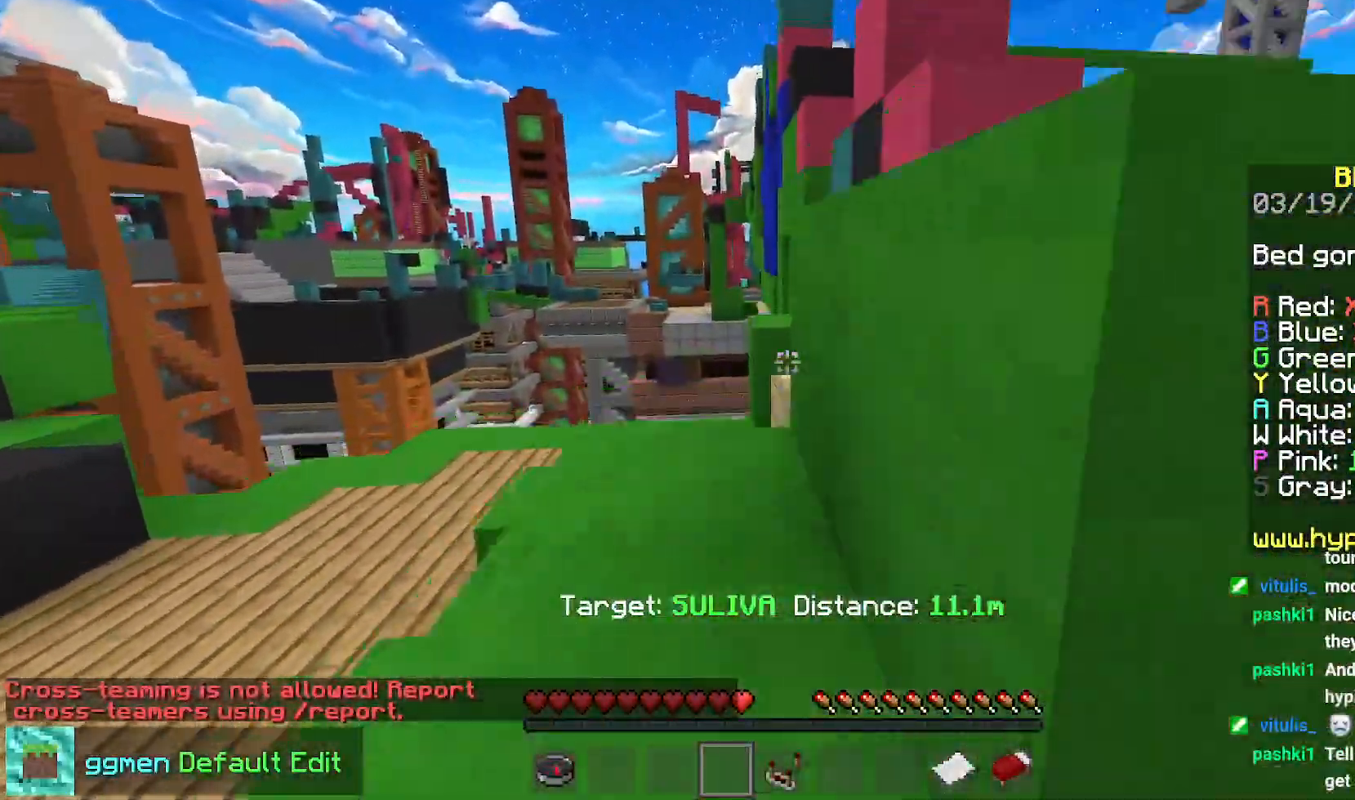
{"keys": ["up"], "mouse": [], "events": [[217, "space", "up"], [217, "up", "up"], [334, "right", "down"], [468, "up", "down"], [484, "right", "up"]]}
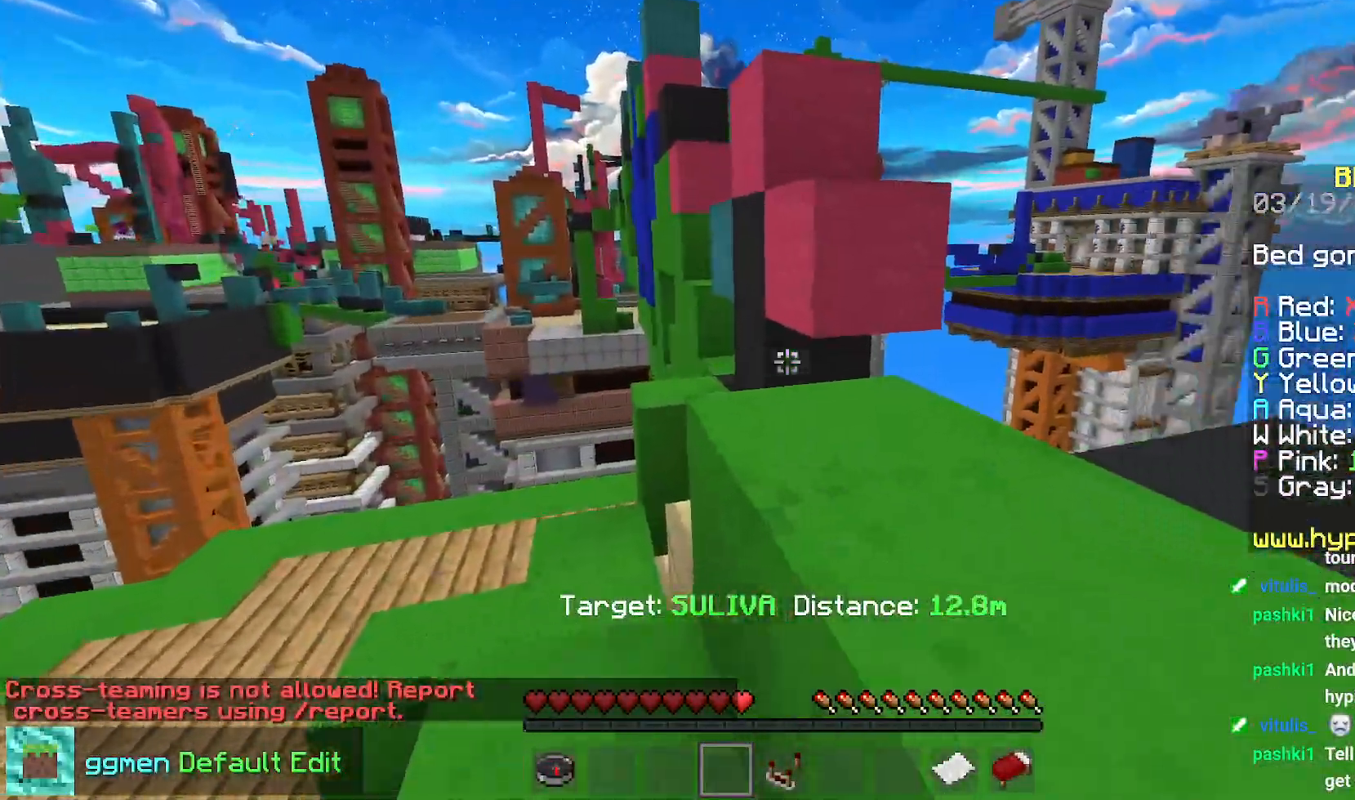
{"keys": ["up"], "mouse": [], "events": [[200, "space", "down"], [401, "space", "up"]]}
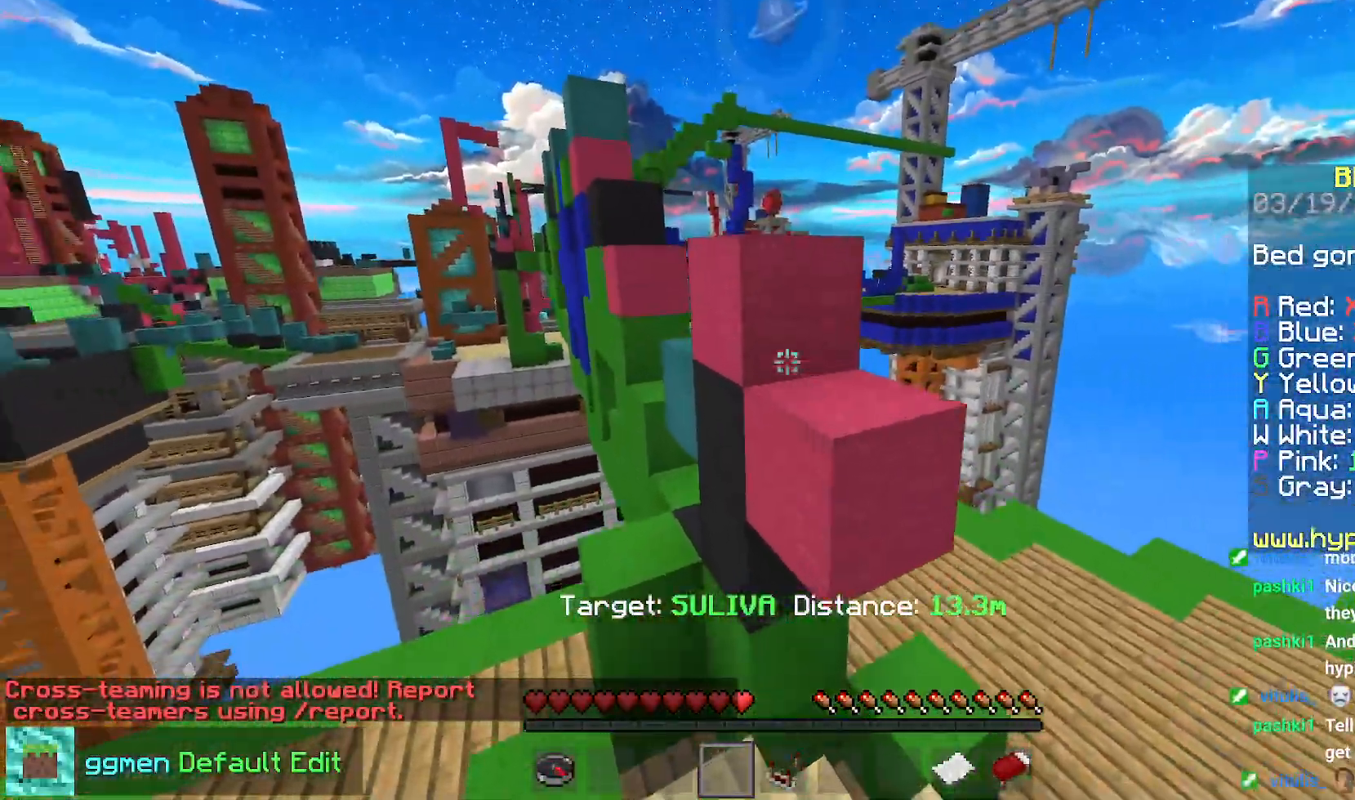
{"keys": ["up"], "mouse": [], "events": [[50, "space", "down"], [333, "space", "up"]]}
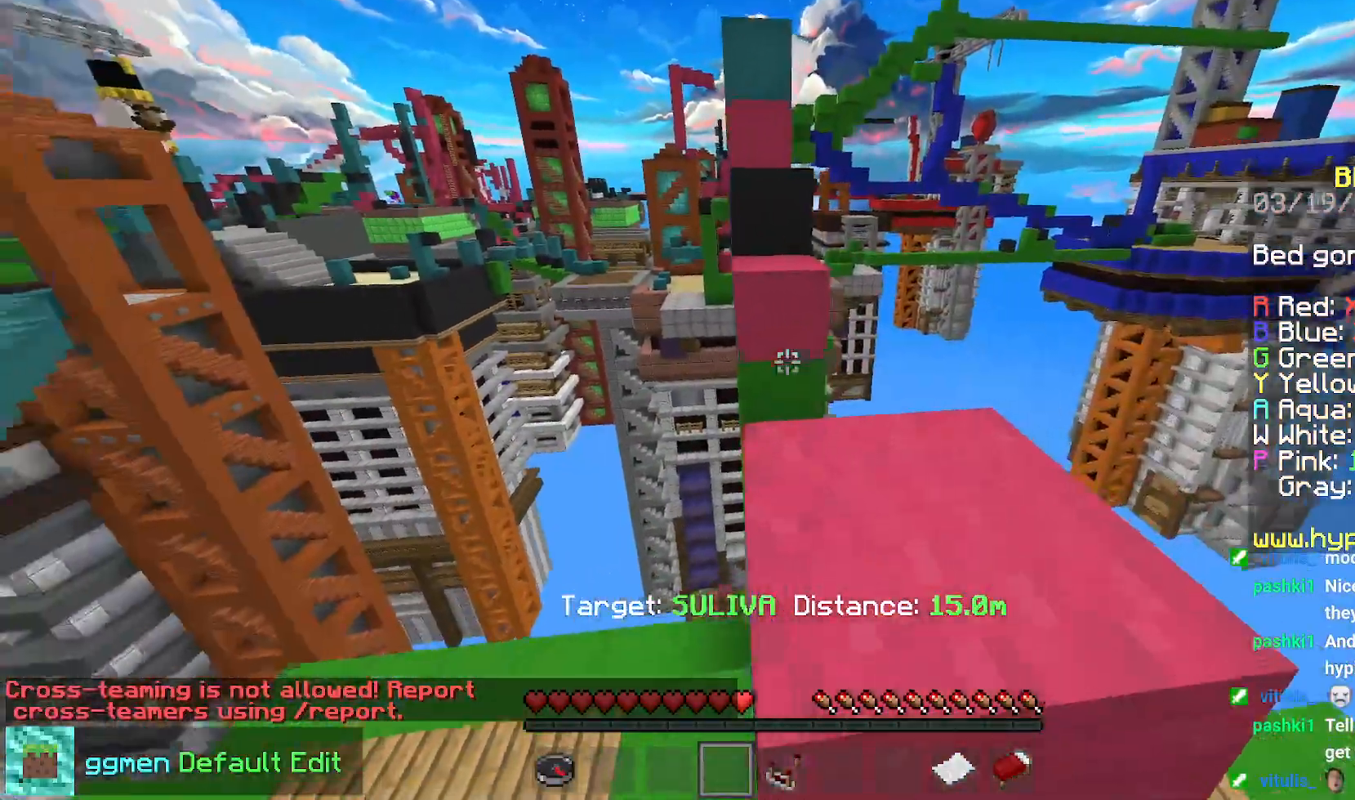
{"keys": ["up"], "mouse": [], "events": [[17, "space", "down"], [267, "space", "up"]]}
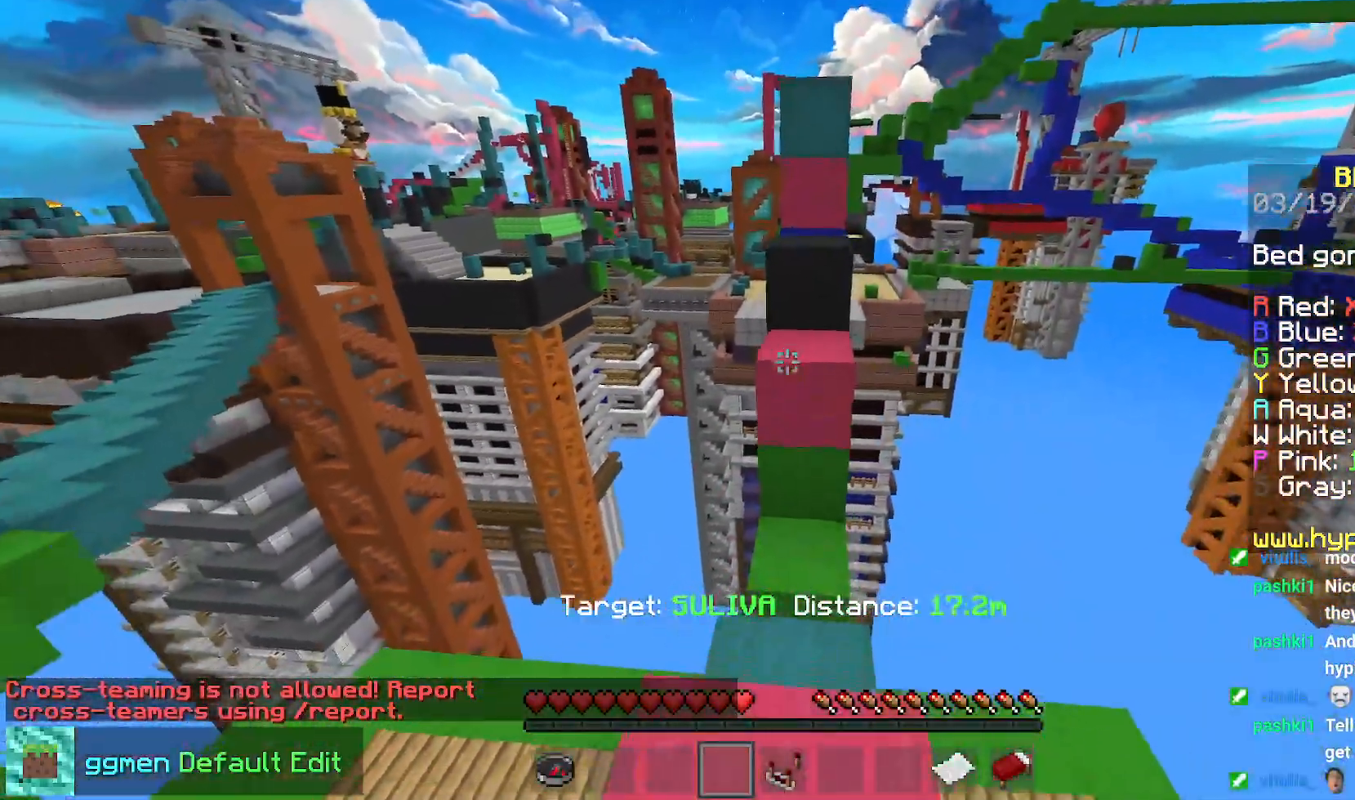
{"keys": ["space", "up"], "mouse": [], "events": [[66, "space", "down"], [117, "space", "up"], [233, "space", "down"]]}
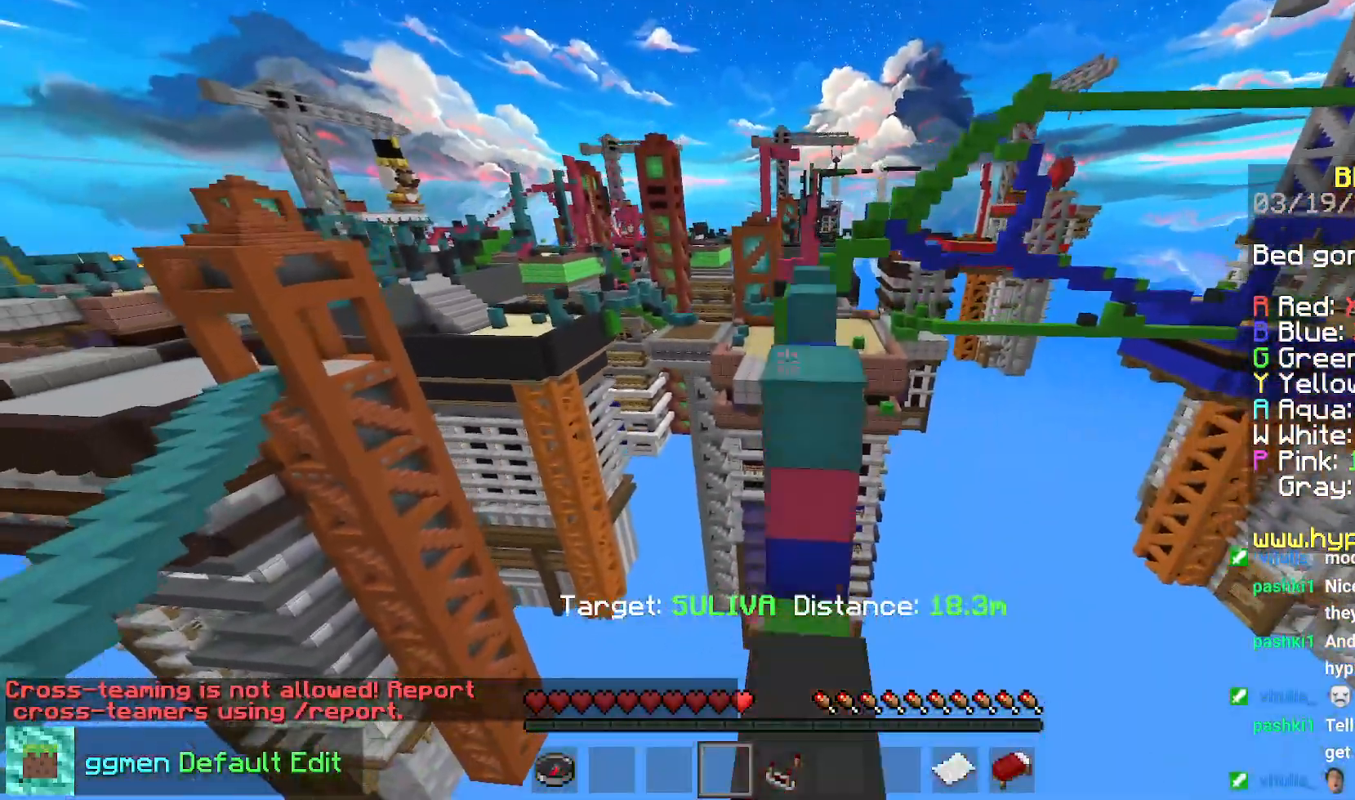
{"keys": ["space", "up"], "mouse": [], "events": [[84, "space", "up"], [484, "space", "down"]]}
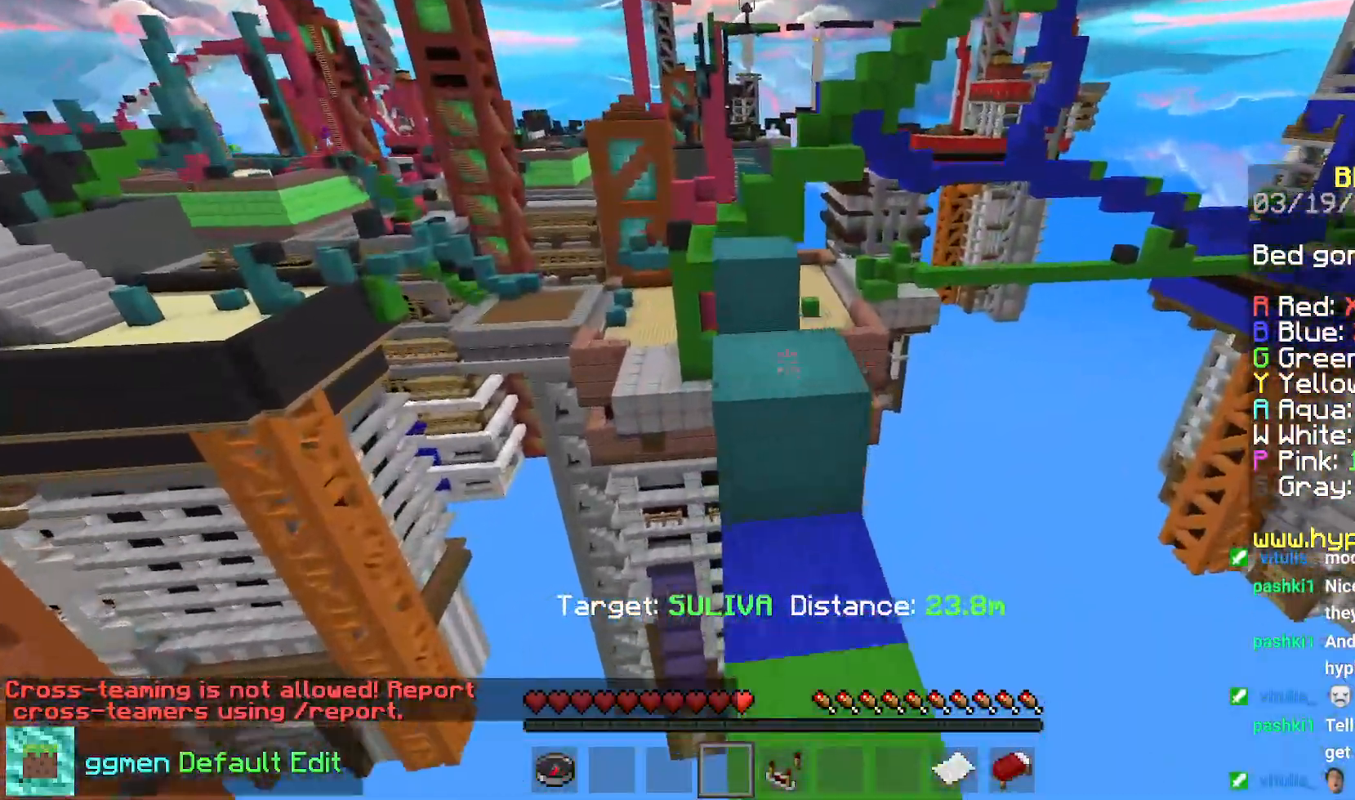
{"keys": ["space", "up"], "mouse": [], "events": [[250, "space", "up"], [450, "space", "down"]]}
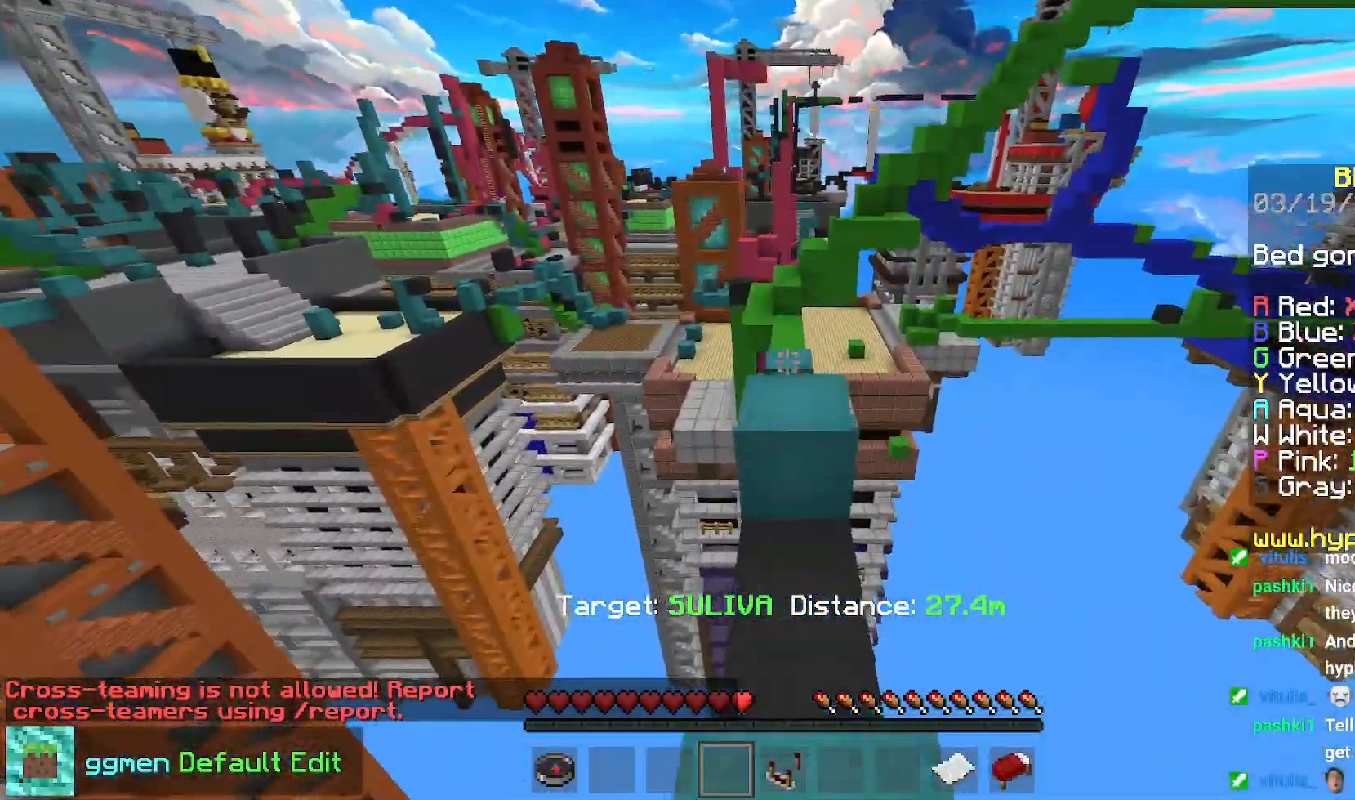
{"keys": ["space", "up"], "mouse": [], "events": [[317, "mouse_right", "down"], [484, "mouse_right", "up"]]}
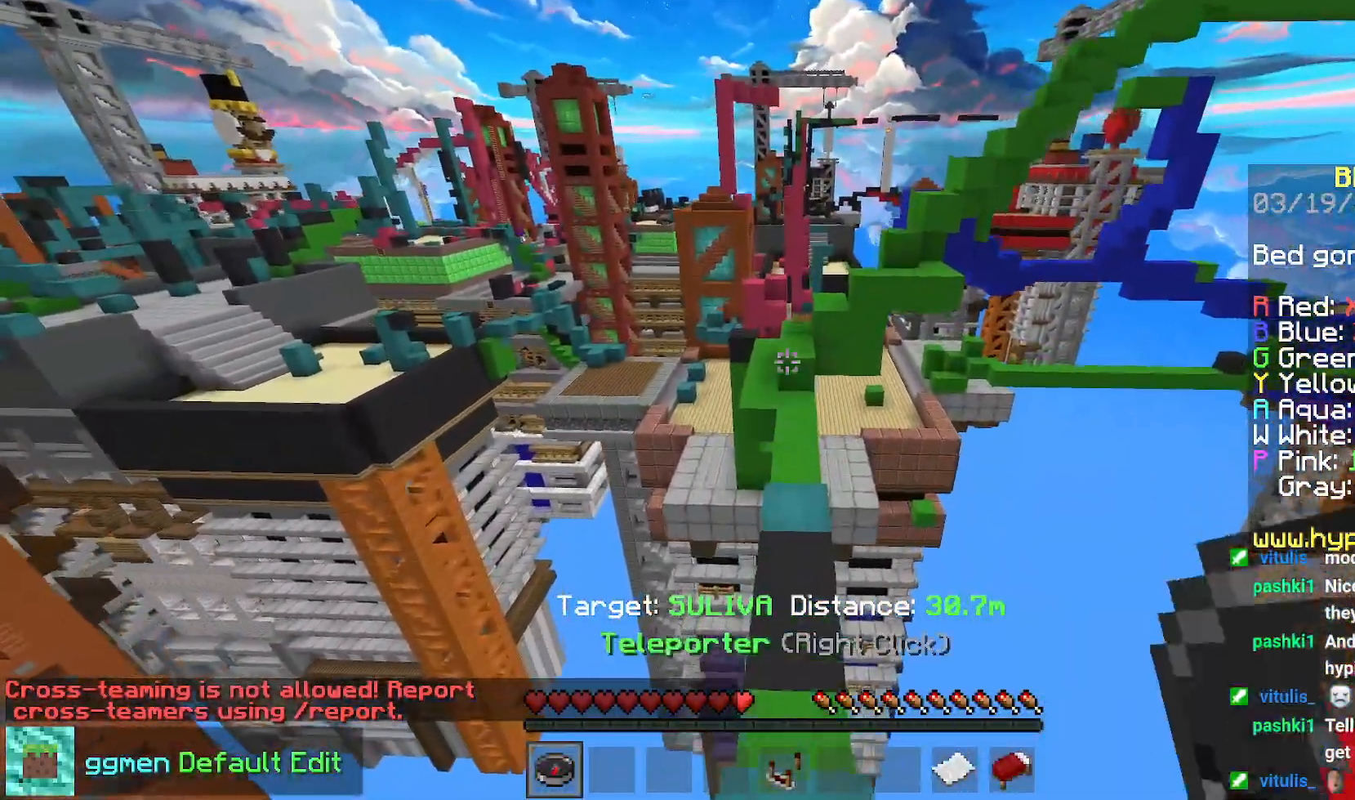
{"keys": [], "mouse": [], "events": [[183, "space", "up"], [183, "up", "up"]]}